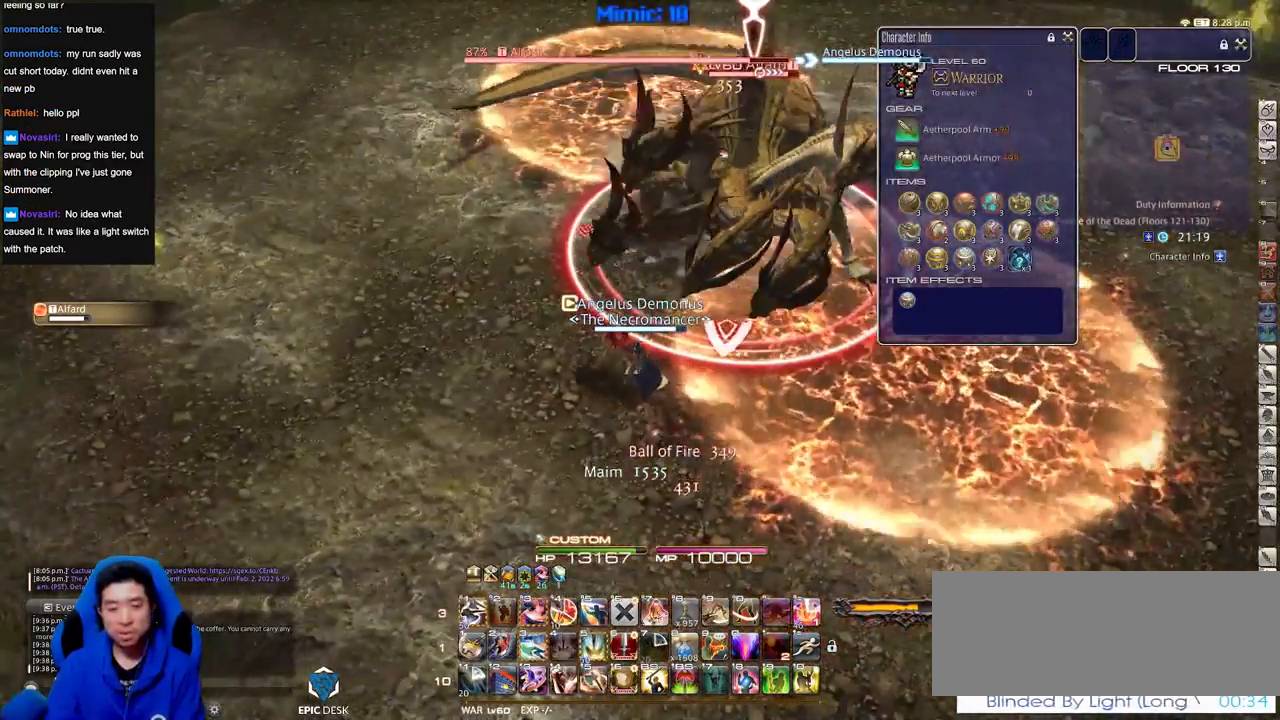
Gameplay with keyboard; each line is a JSON object with the keys held at the frame after it. "events" lists presses ("down") and releases ("up") of ".", "/", "0", "1", "2", "3", "4", "5", "6", "7", "8", "9", "a", "alt_l", "alt_r", "b", "backslash", "backspace", "c", "caps_lock", "comma", "ctrl_l", "ctrl_r", "d", "down", "e", "equals", "escape", "f", "f1", "f10", "f11", "f12", "f2", "f3", "f4", "f5", "f6", "f7", "f8", "f9", "g", "h", "i", "j", "k", "l", "lbracket", "left", "m", "menu", "minus", "n", "o", "p", "q", "quote", "r", "rbracket", "return", "right", "s", "semicolon", "shift_l", "shift_r", "space", "super", "t", "tab", "tilde", "u", "up", "v", "w", "x", "y" and "z" between this image and that frame as [ms after this image, input, new state], when the widget could be followed in between. No other keys are recorded. Mouse input is not recorded.
{"keys": ["3"], "events": [[433, "3", "down"]]}
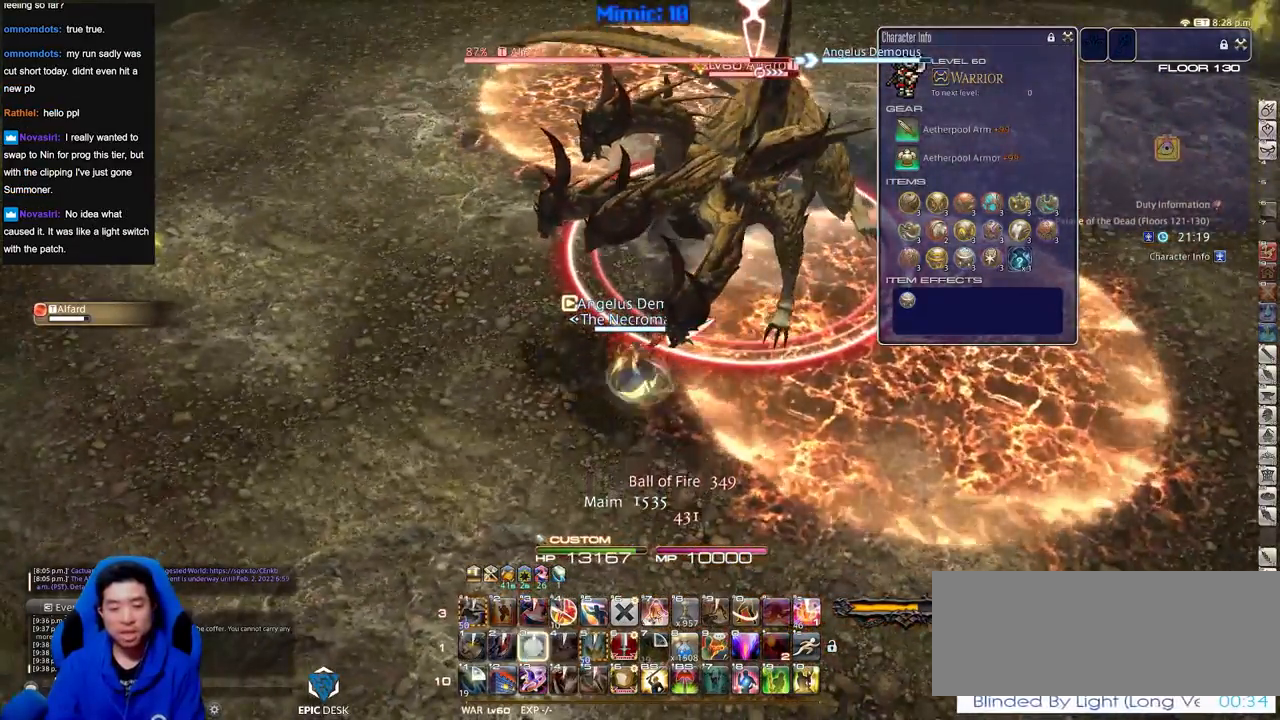
{"keys": [], "events": [[17, "3", "up"], [67, "3", "down"], [117, "rbracket", "down"], [167, "3", "up"], [250, "rbracket", "up"]]}
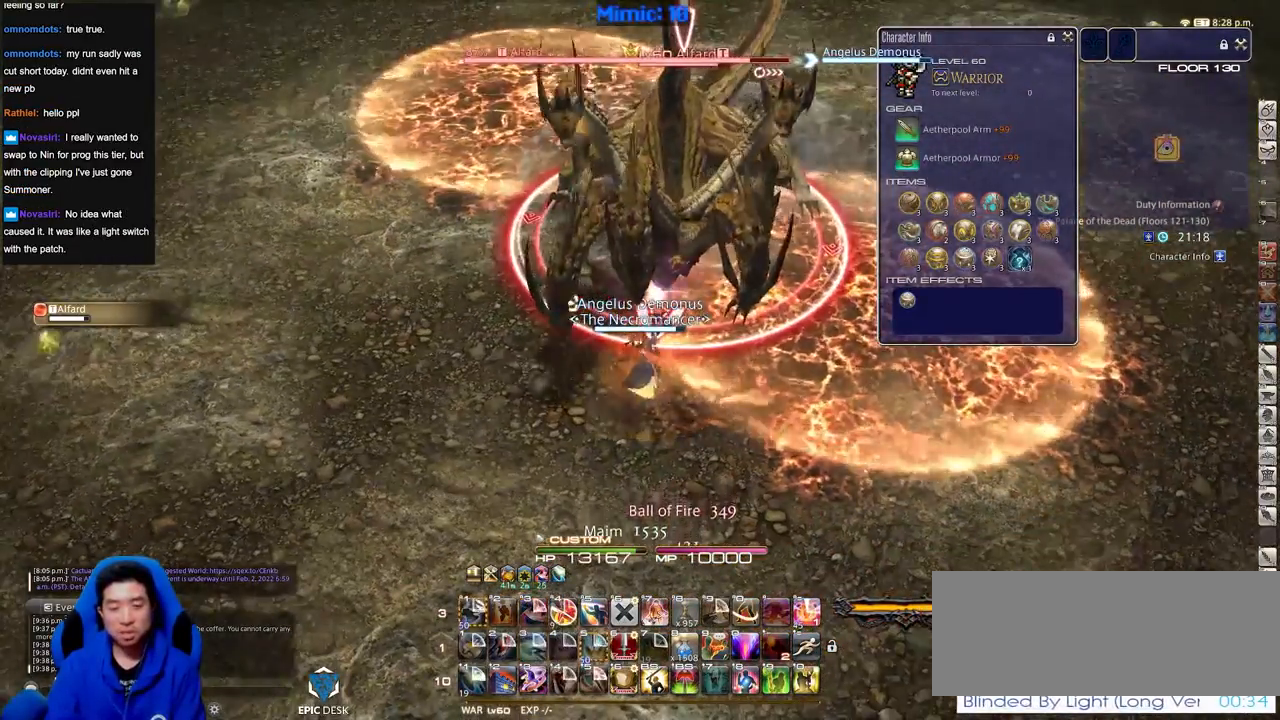
{"keys": [], "events": []}
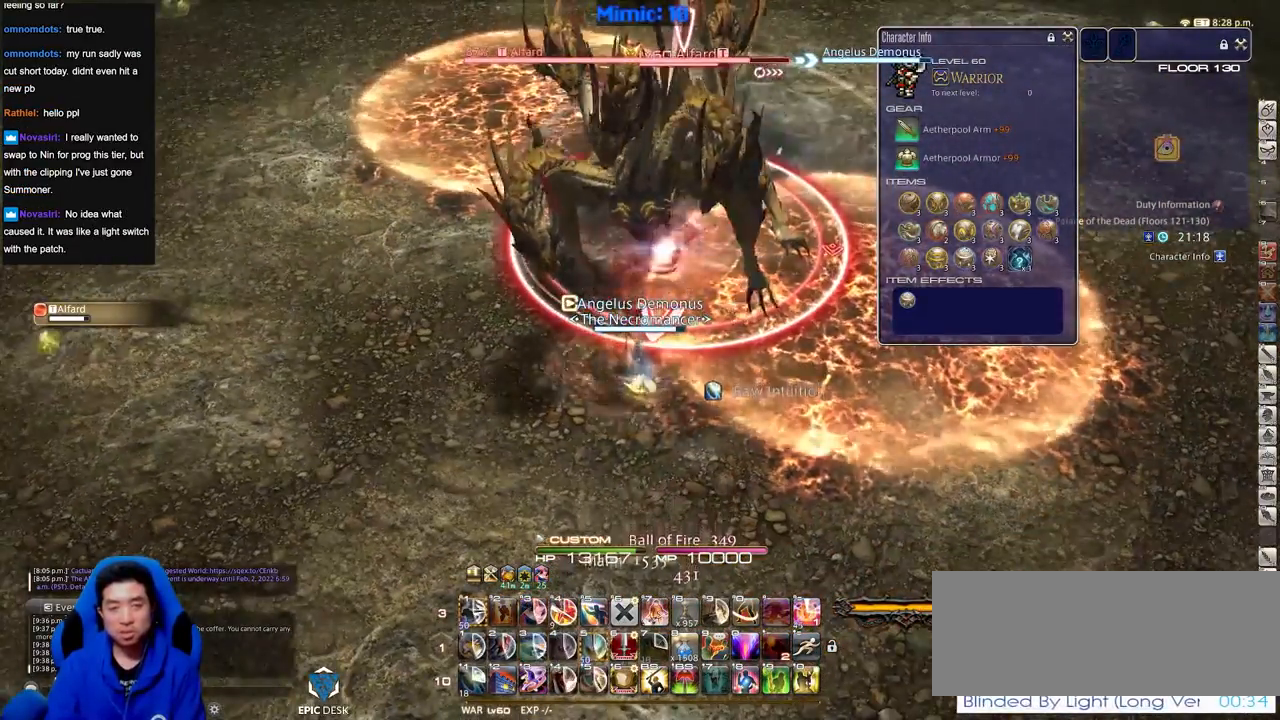
{"keys": [], "events": [[100, "rbracket", "down"], [234, "rbracket", "up"]]}
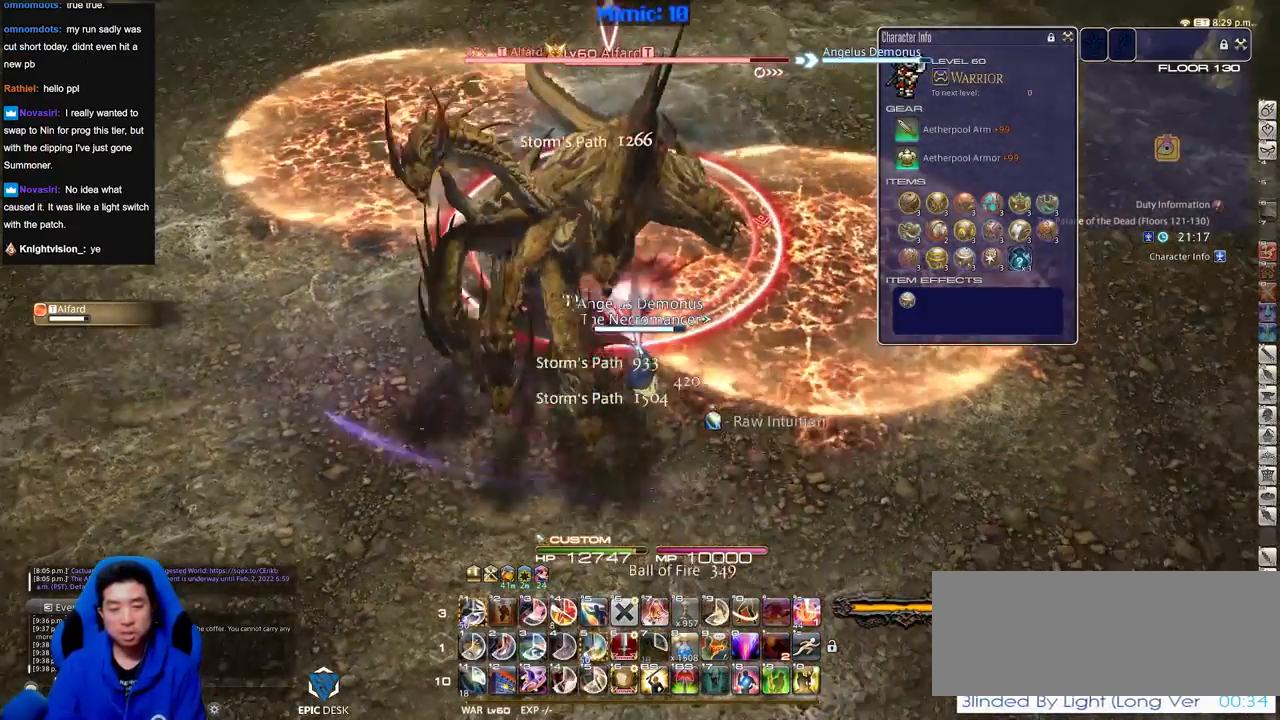
{"keys": [], "events": [[200, "p", "down"], [267, "p", "up"], [350, "p", "down"], [450, "p", "up"]]}
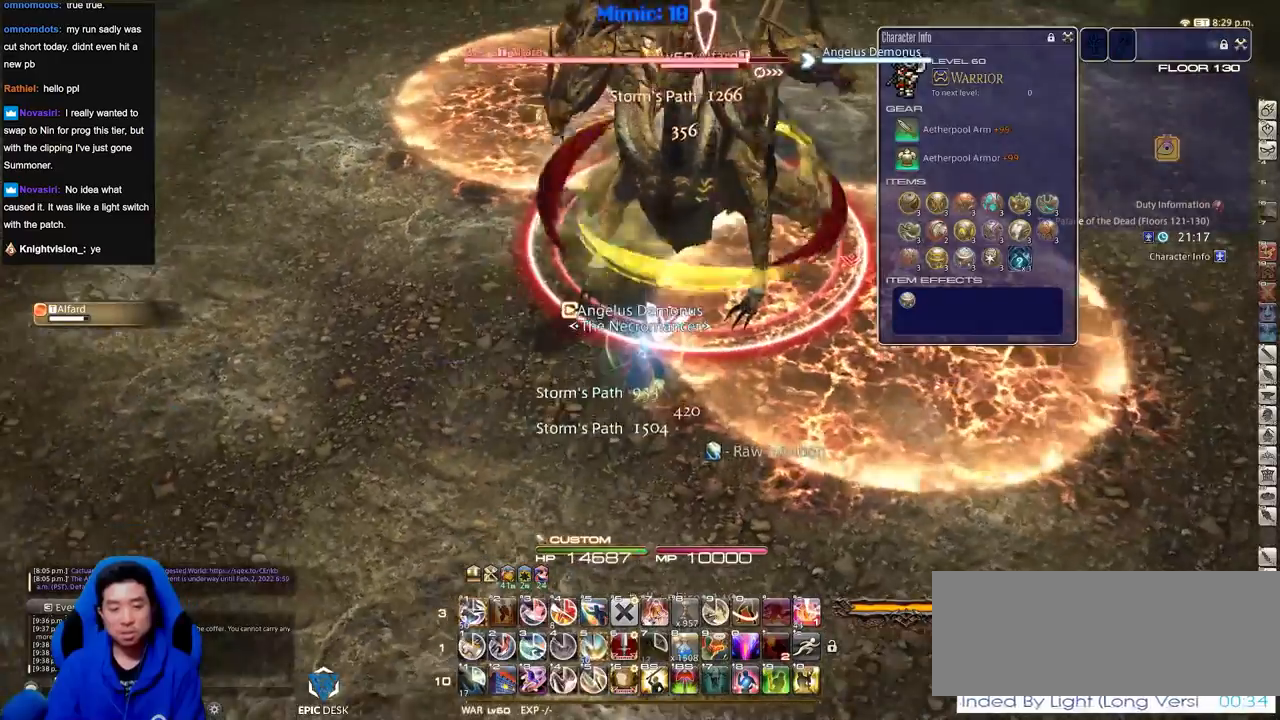
{"keys": [], "events": [[134, "minus", "down"], [234, "minus", "up"], [267, "1", "down"], [501, "1", "up"]]}
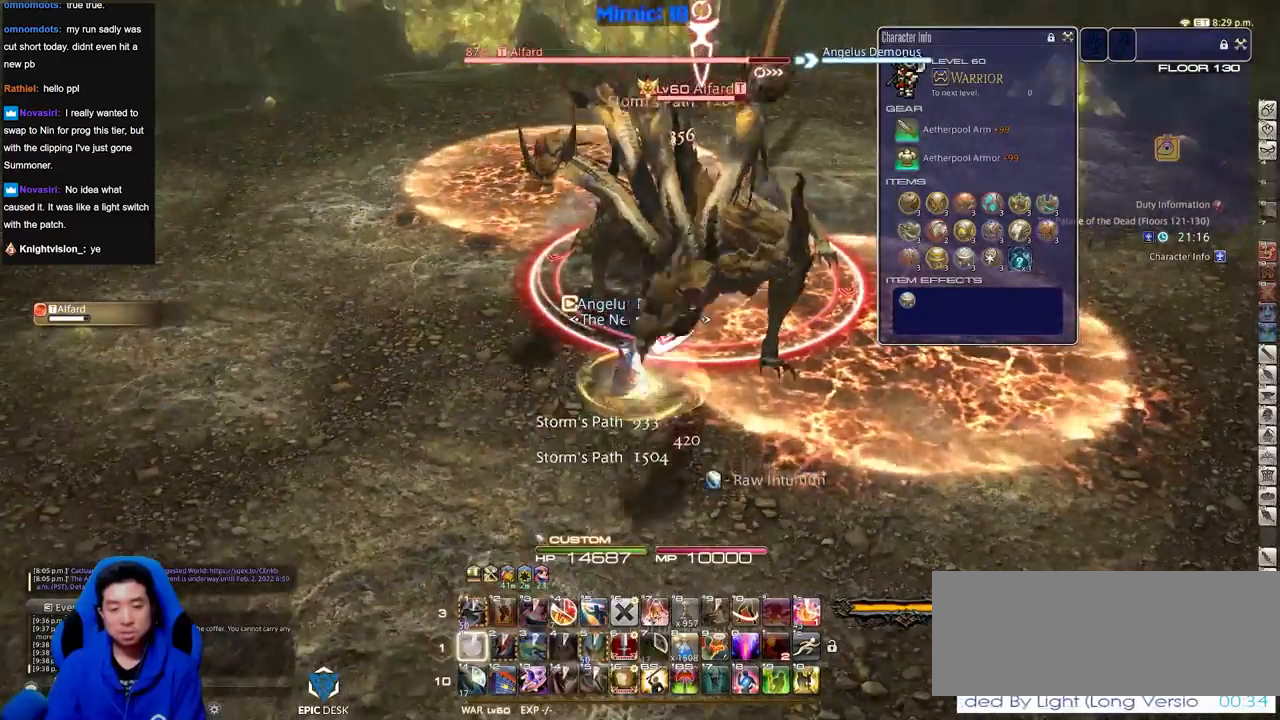
{"keys": ["p"], "events": [[150, "p", "down"]]}
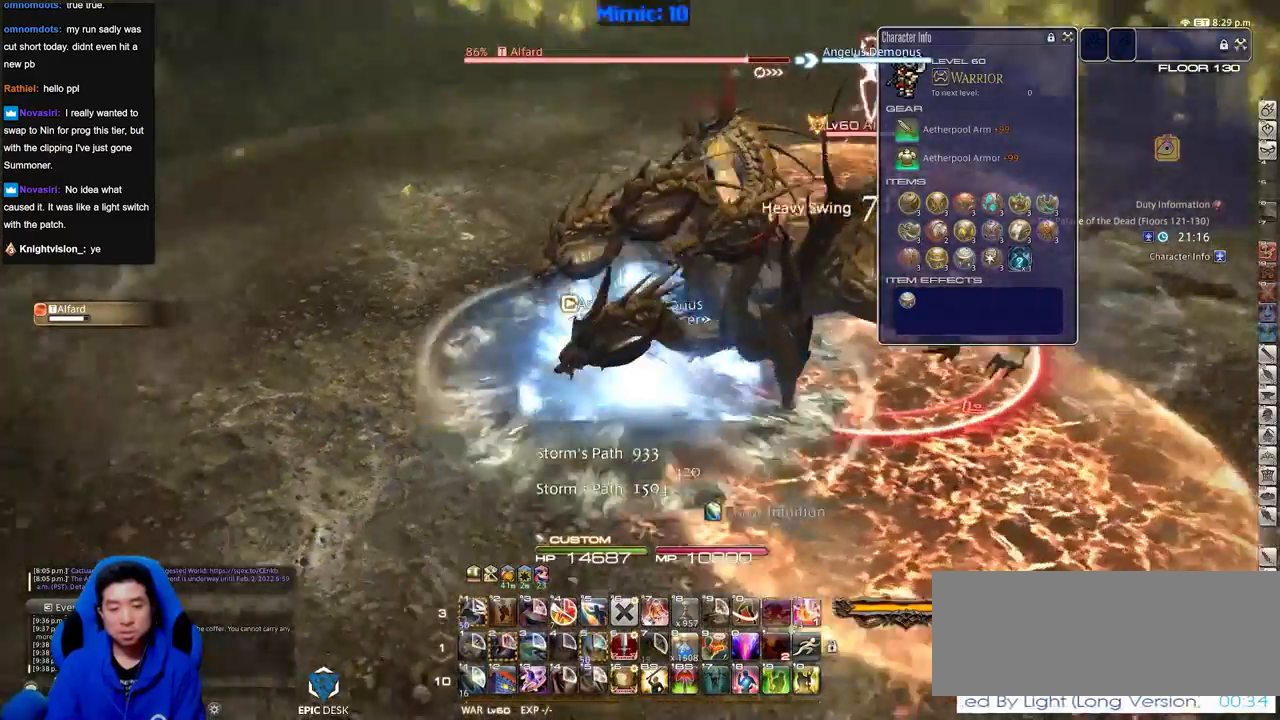
{"keys": [], "events": [[300, "p", "up"], [350, "lbracket", "down"], [350, "p", "down"], [451, "p", "up"], [484, "lbracket", "up"]]}
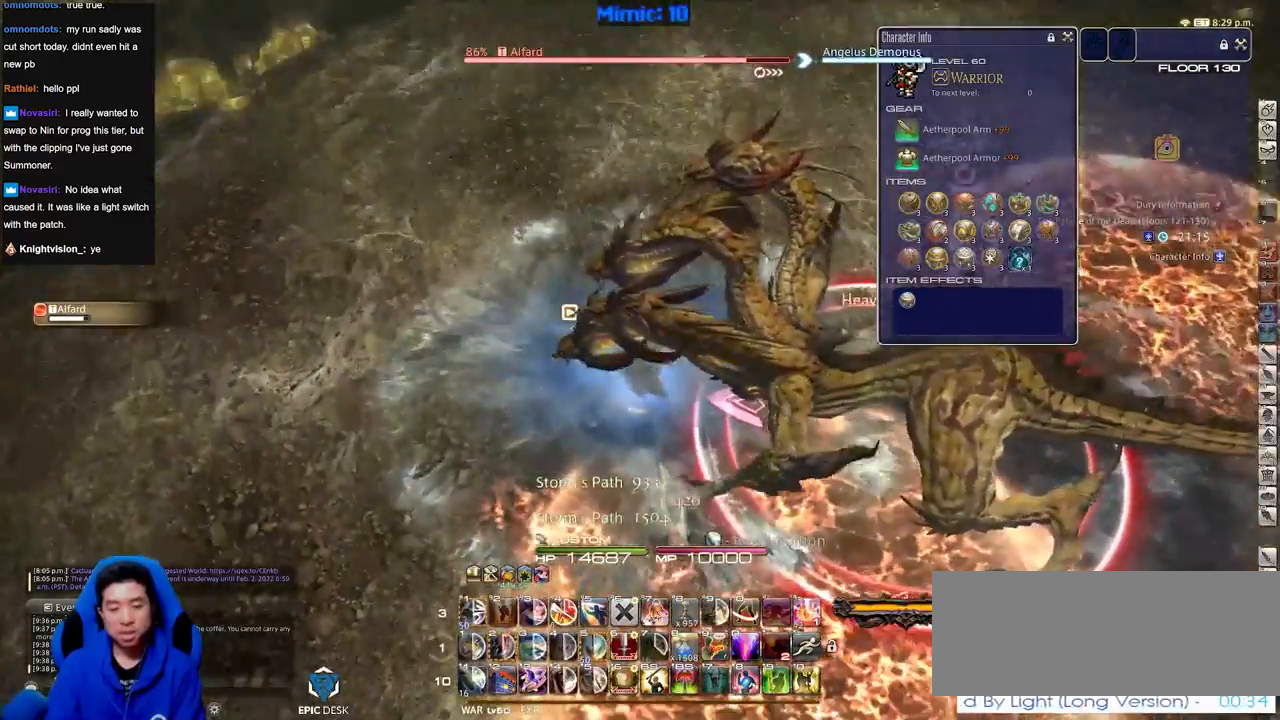
{"keys": ["w"], "events": [[83, "rbracket", "down"], [183, "rbracket", "up"], [317, "w", "down"]]}
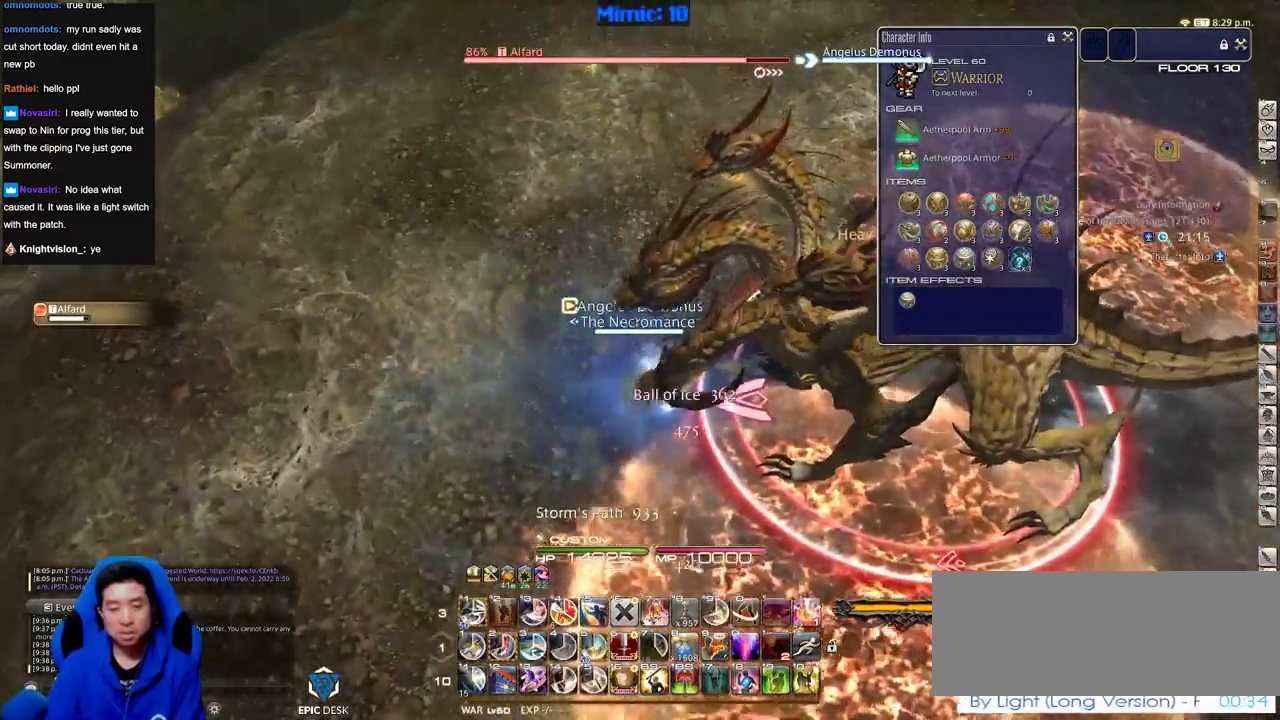
{"keys": ["w"], "events": [[150, "rbracket", "down"], [234, "rbracket", "up"]]}
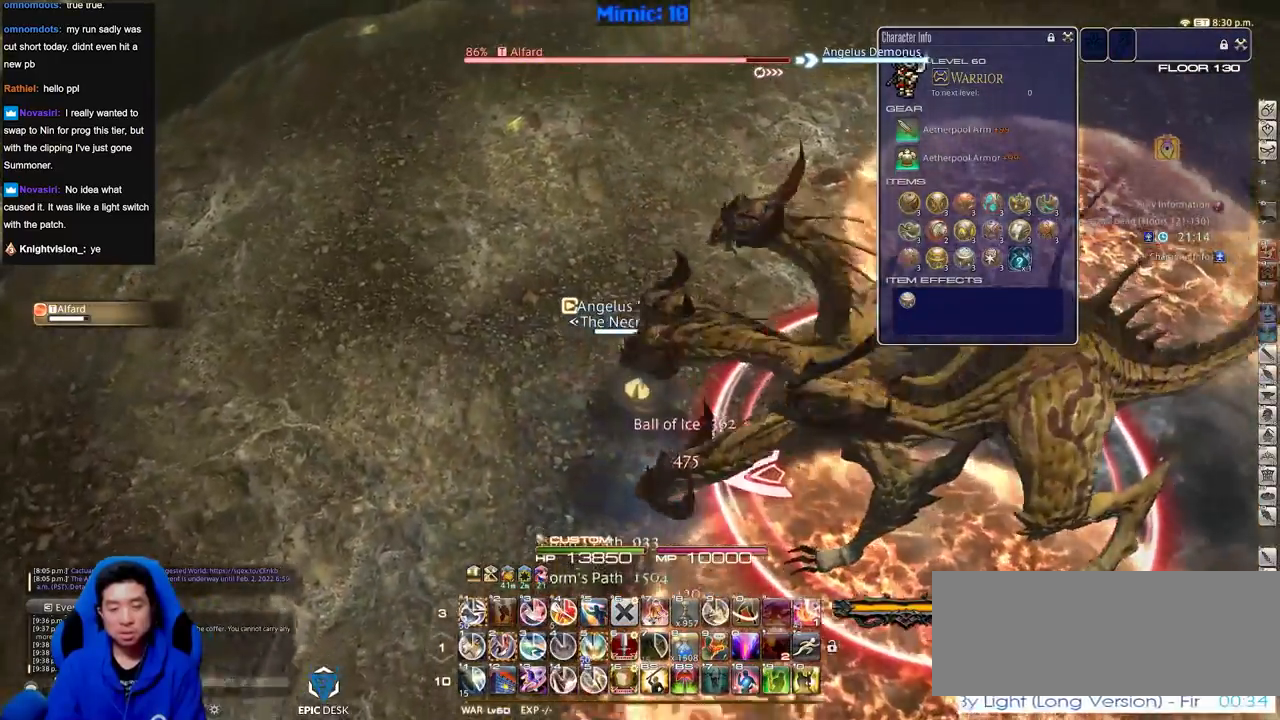
{"keys": ["2", "rbracket"], "events": [[300, "rbracket", "down"], [400, "2", "down"], [450, "2", "up"], [500, "2", "down"], [500, "w", "up"]]}
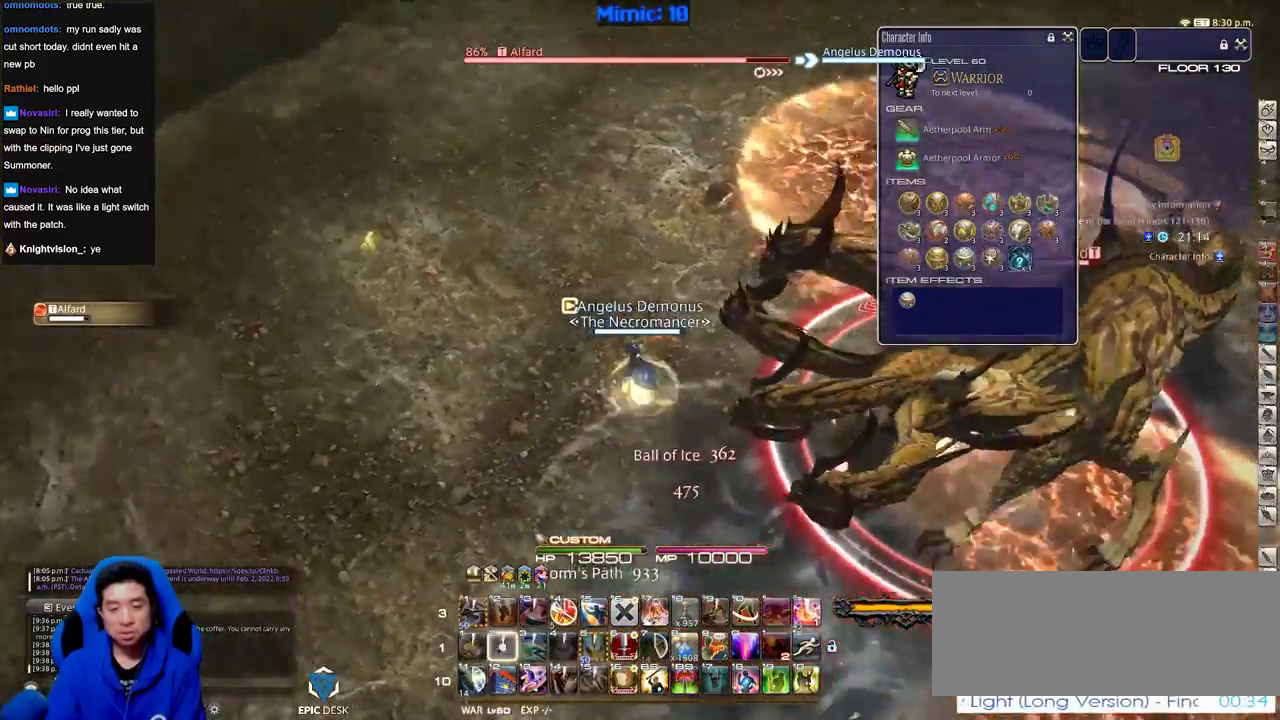
{"keys": ["rbracket"], "events": [[84, "2", "up"], [134, "2", "down"], [184, "2", "up"], [267, "2", "down"], [367, "2", "up"], [417, "rbracket", "up"], [467, "rbracket", "down"]]}
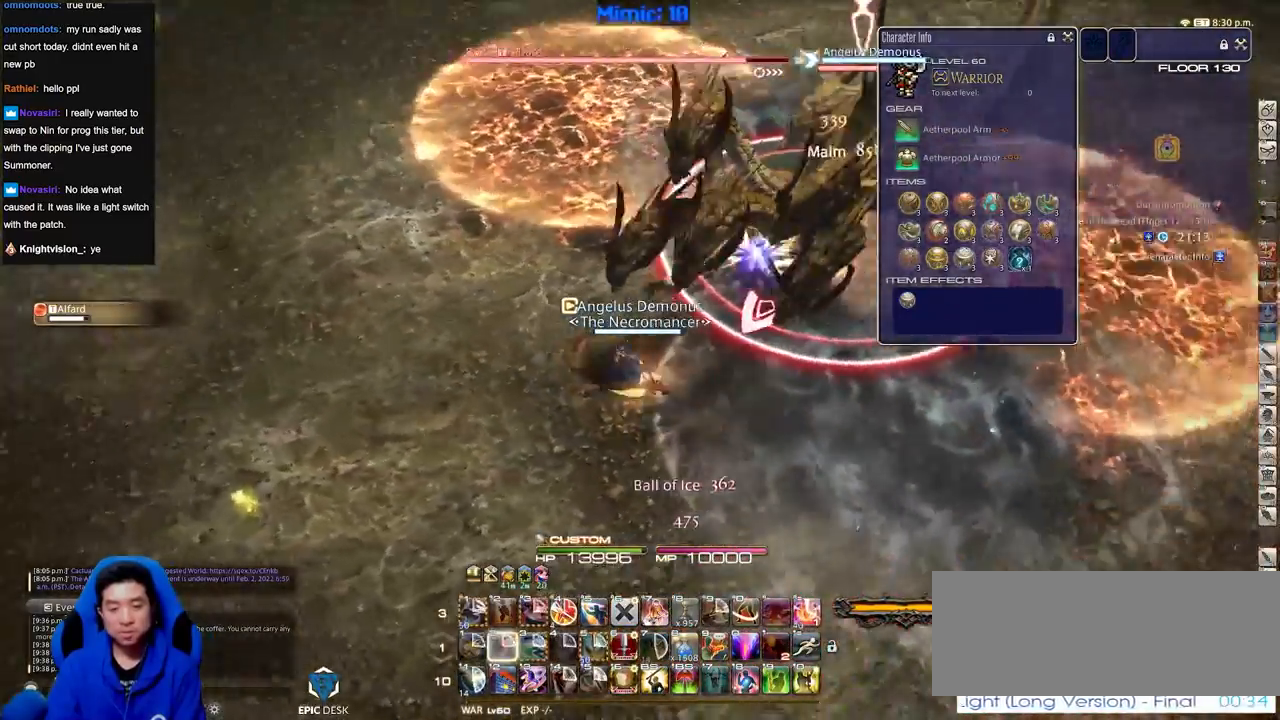
{"keys": [], "events": [[50, "rbracket", "up"], [100, "rbracket", "down"], [150, "minus", "down"], [200, "minus", "up"], [200, "rbracket", "up"]]}
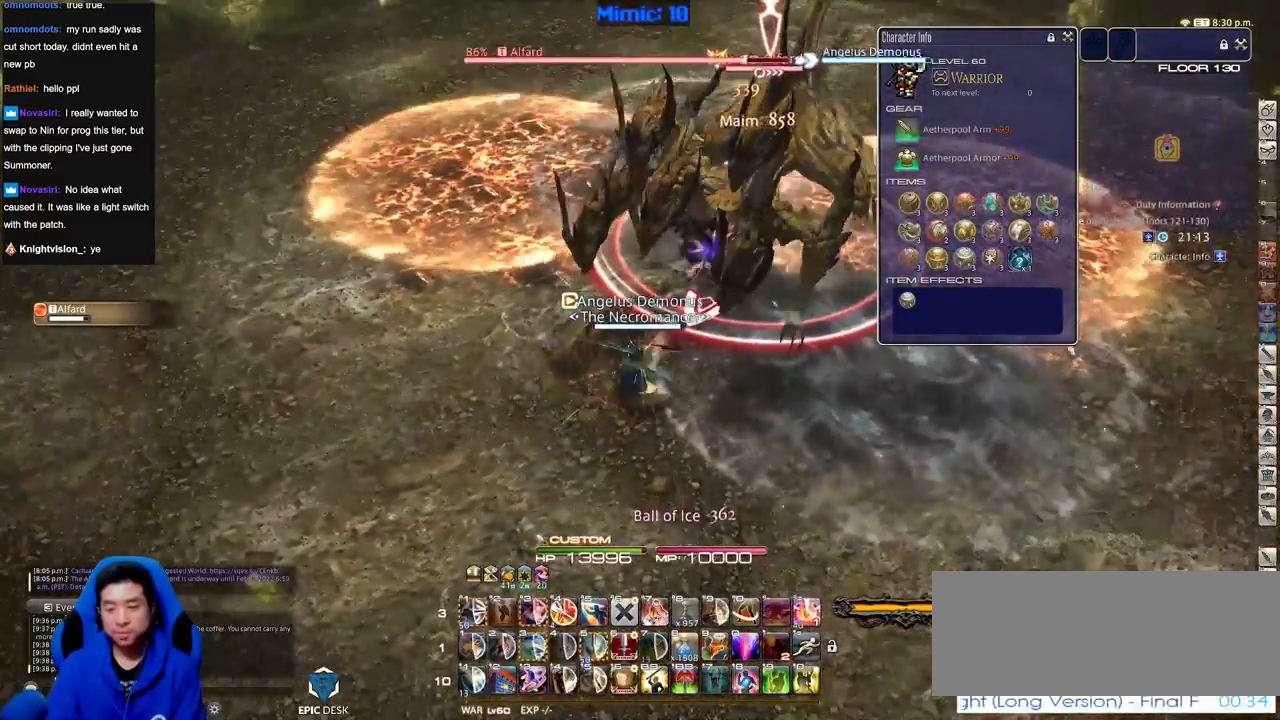
{"keys": ["return"], "events": [[217, "rbracket", "down"], [350, "rbracket", "up"], [451, "return", "down"]]}
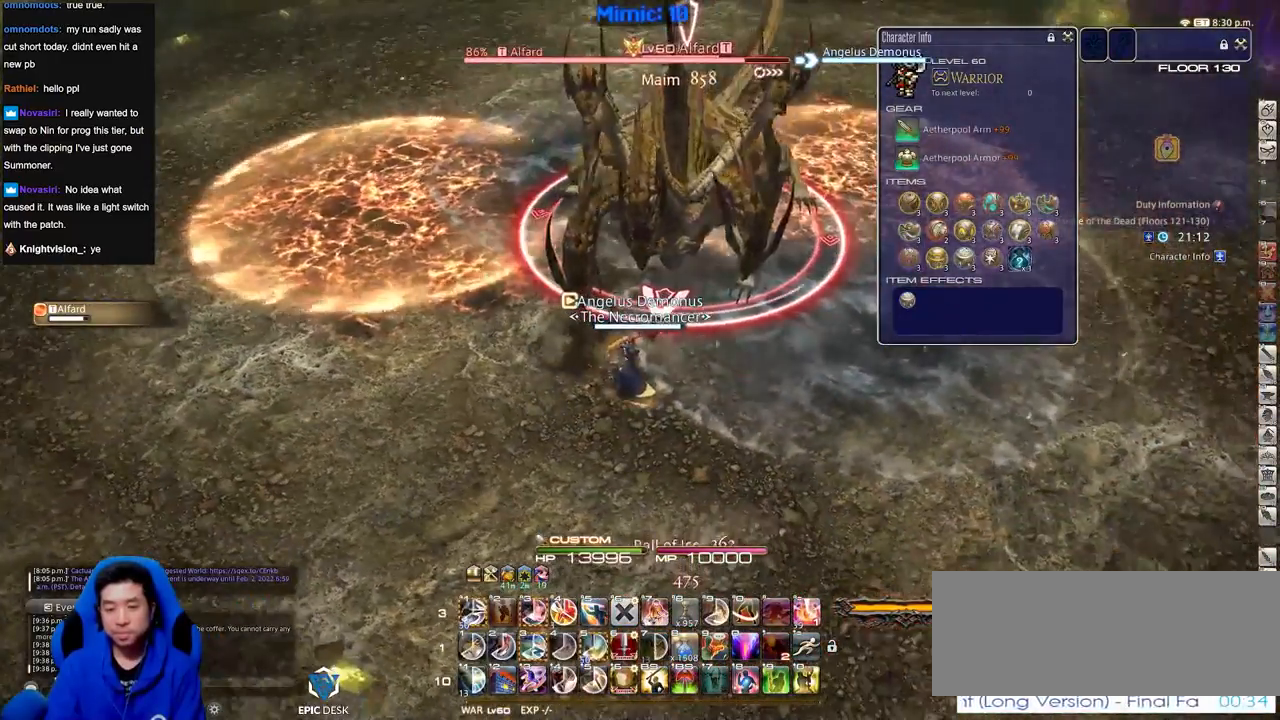
{"keys": [], "events": [[83, "return", "up"], [417, "minus", "down"], [500, "minus", "up"]]}
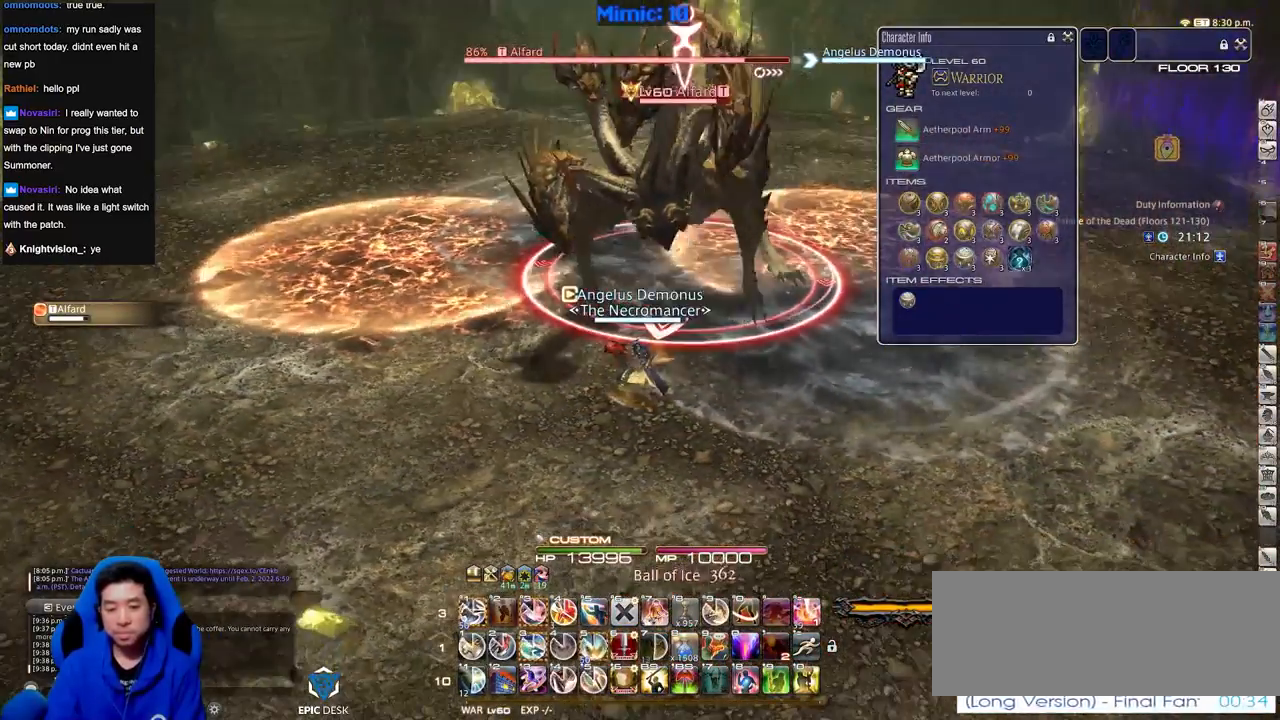
{"keys": [], "events": [[100, "alt_r", "down"], [234, "3", "down"], [284, "3", "up"], [334, "3", "down"], [434, "3", "up"], [467, "alt_r", "up"]]}
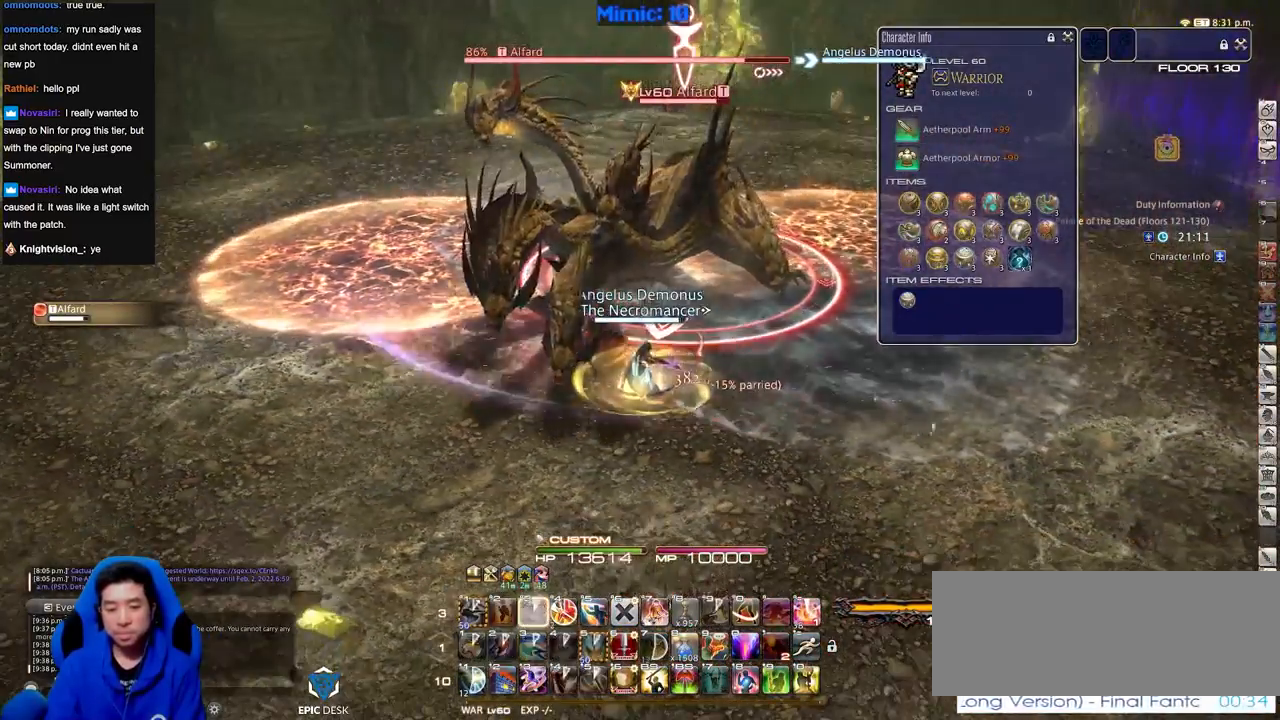
{"keys": [], "events": [[400, "rbracket", "down"], [483, "rbracket", "up"]]}
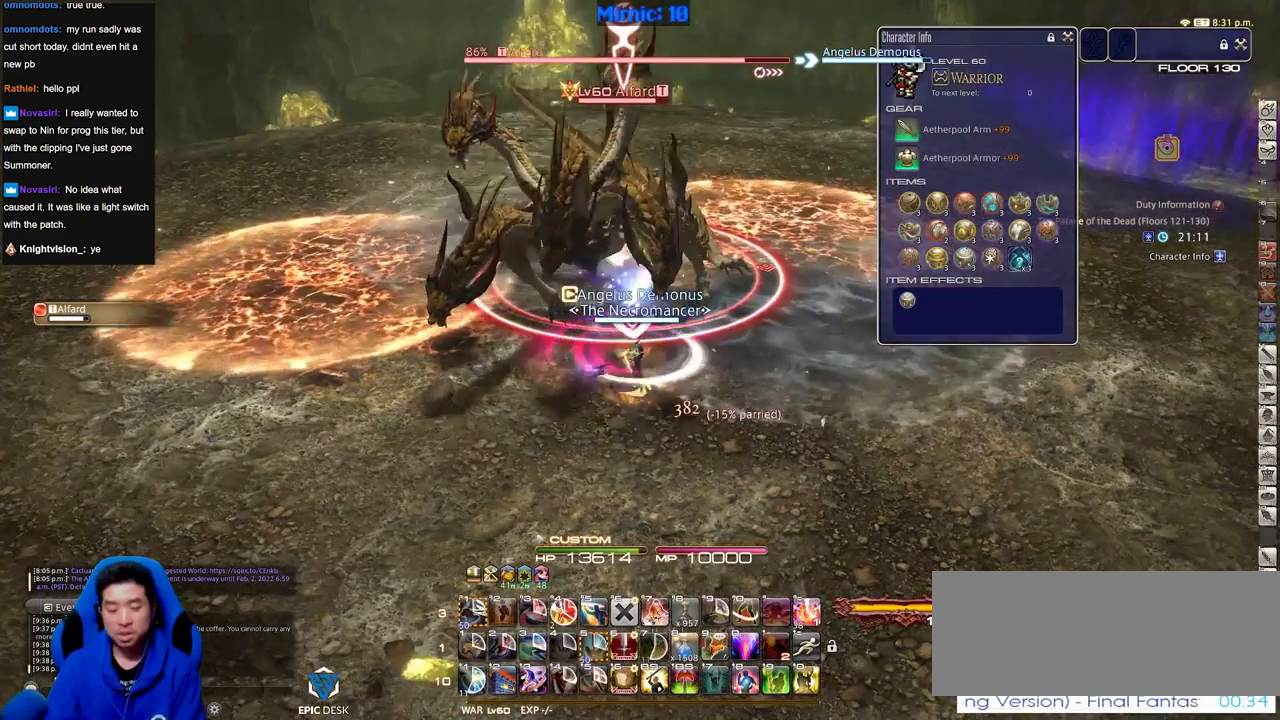
{"keys": [], "events": []}
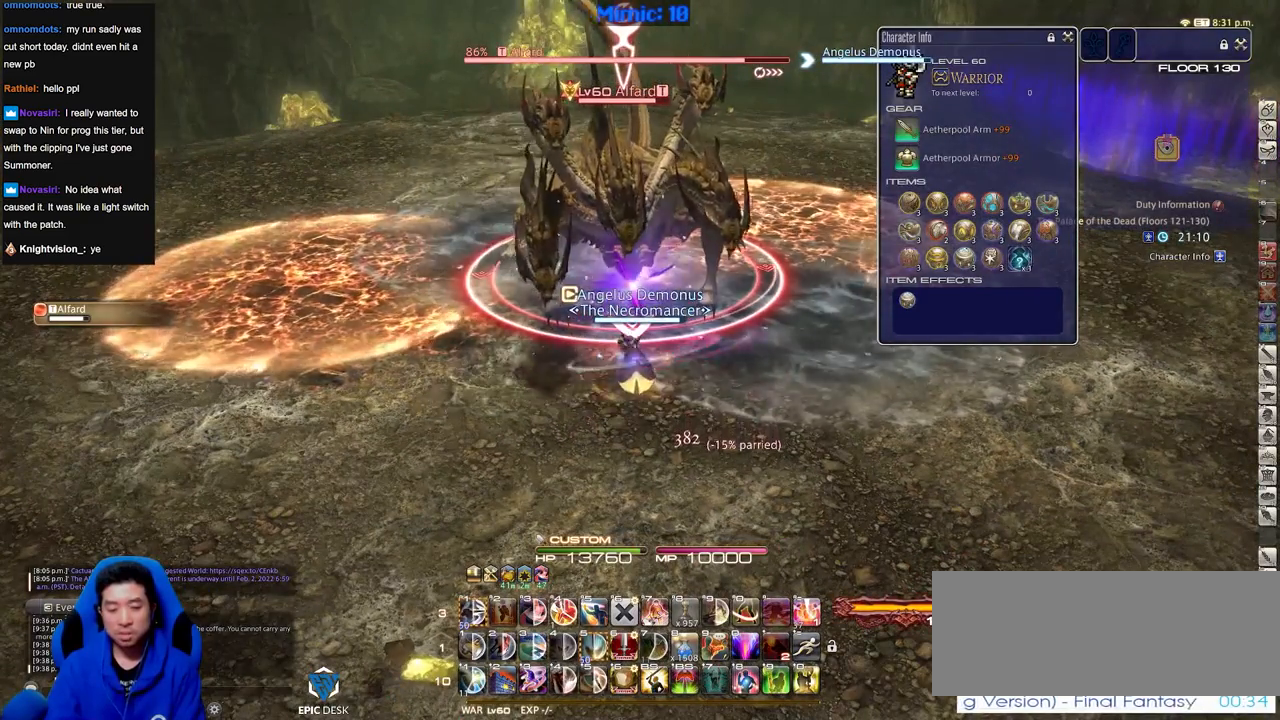
{"keys": [], "events": []}
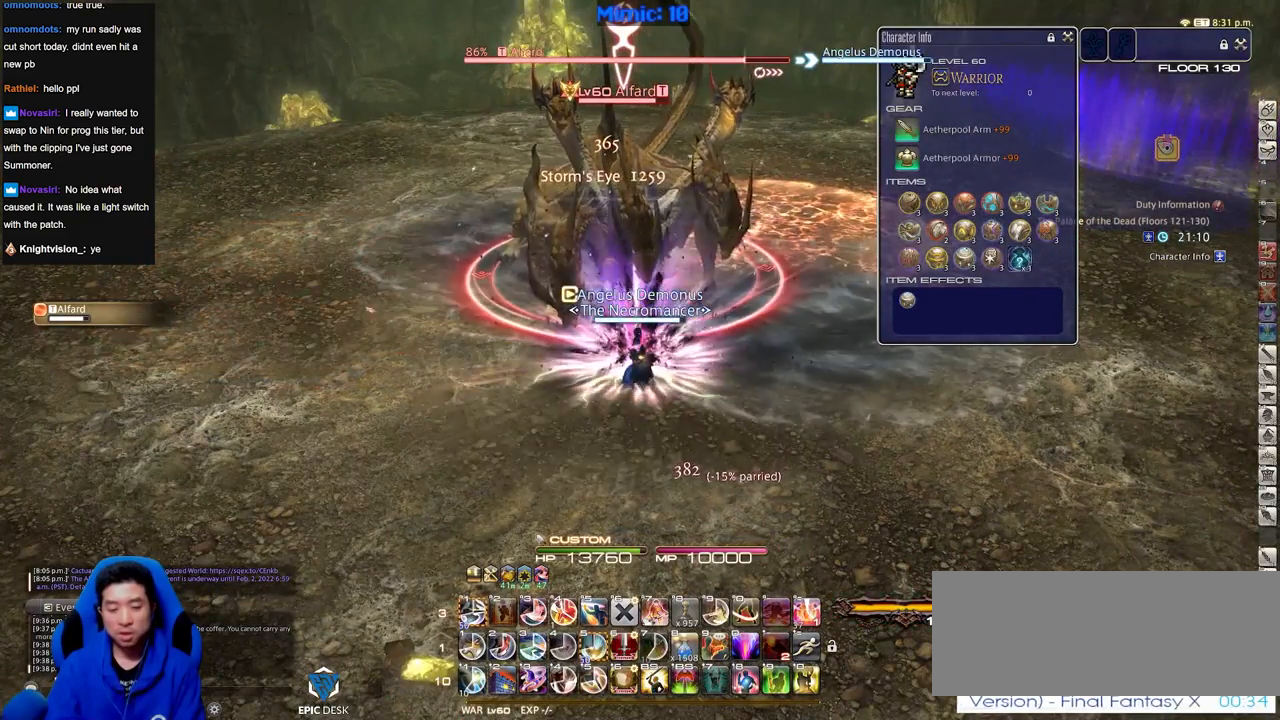
{"keys": ["4", "alt_r"], "events": [[100, "alt_r", "down"], [334, "4", "down"], [434, "4", "up"], [484, "4", "down"]]}
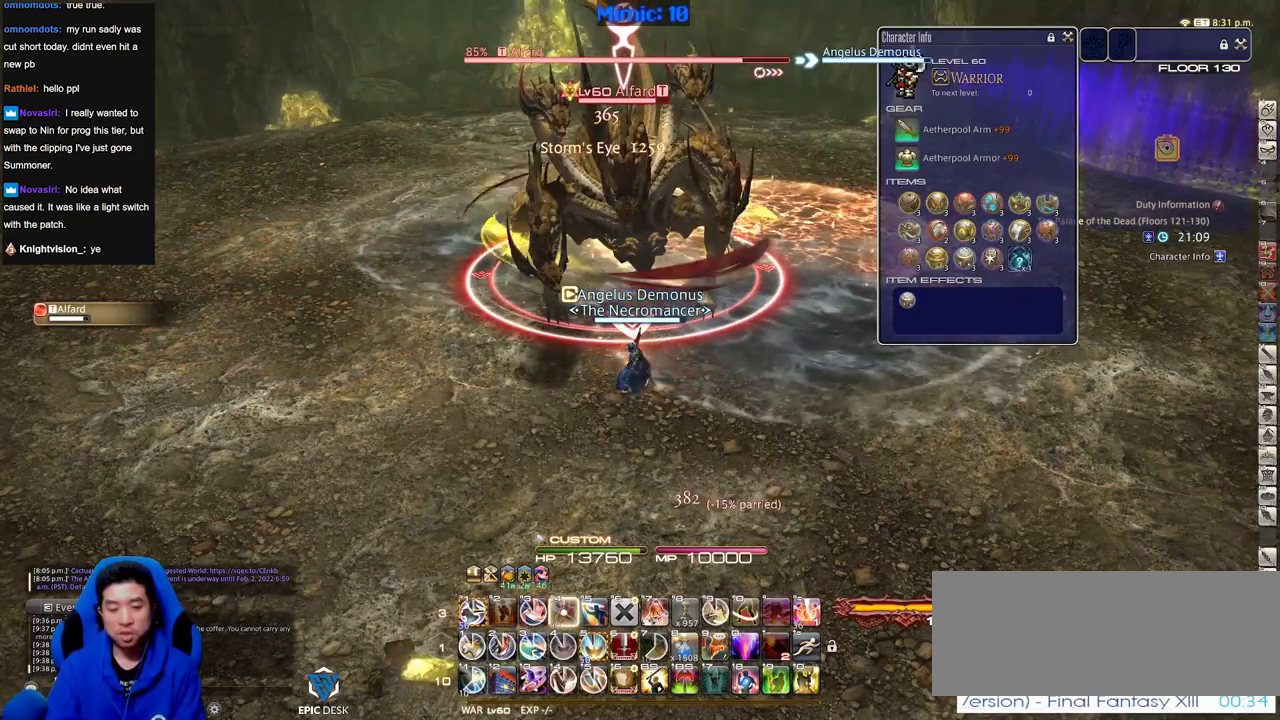
{"keys": ["1", "alt_r"], "events": [[66, "4", "up"], [116, "4", "down"], [200, "4", "up"], [250, "alt_r", "up"], [350, "alt_r", "down"], [483, "1", "down"]]}
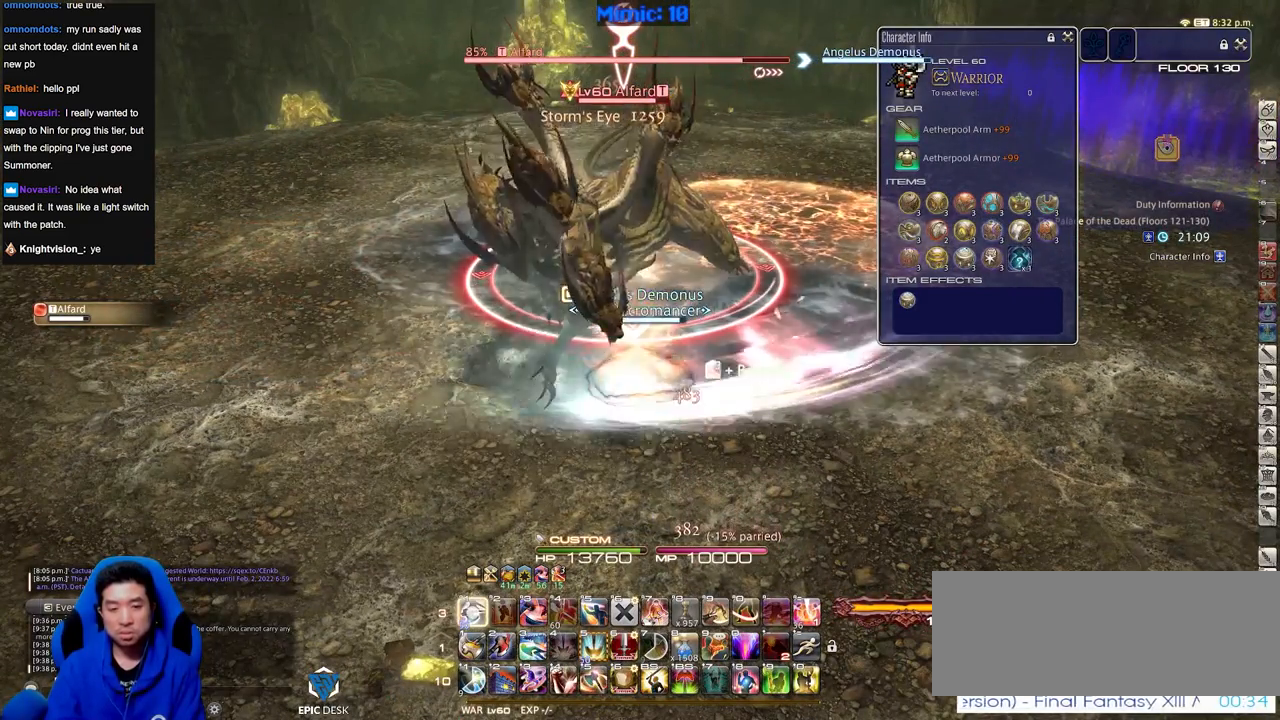
{"keys": [], "events": [[417, "1", "up"], [501, "alt_r", "up"]]}
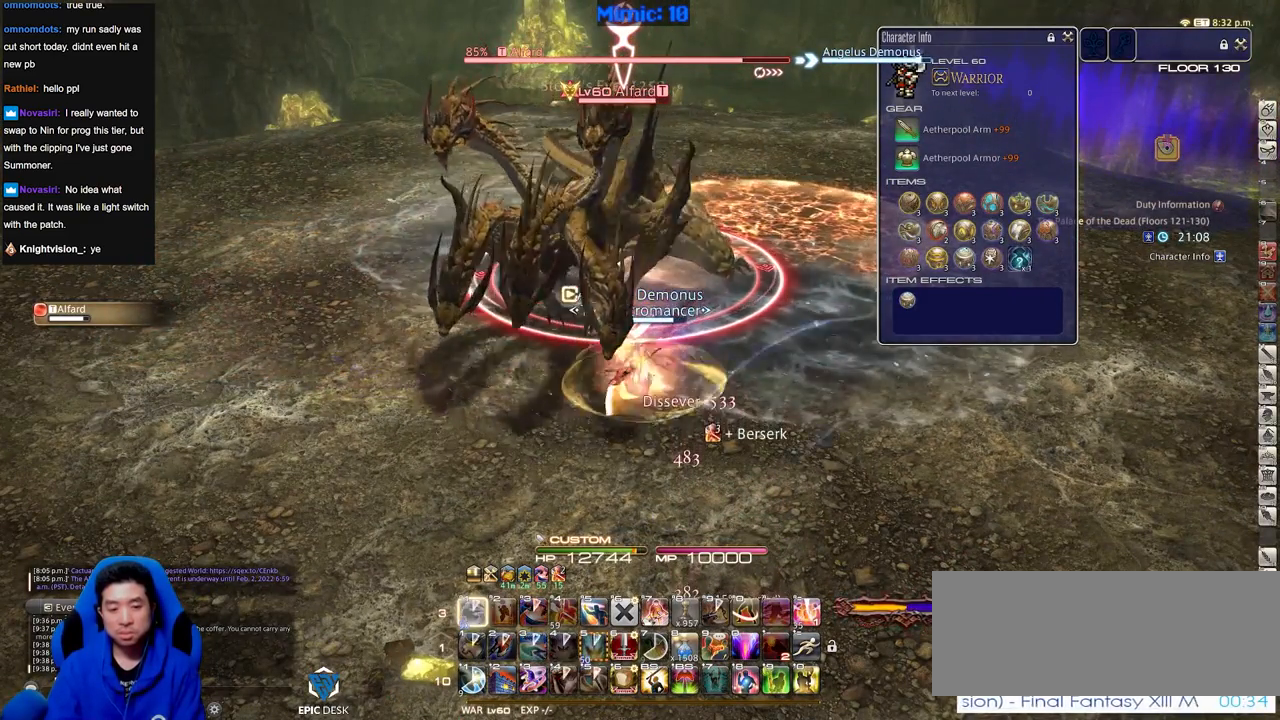
{"keys": [], "events": []}
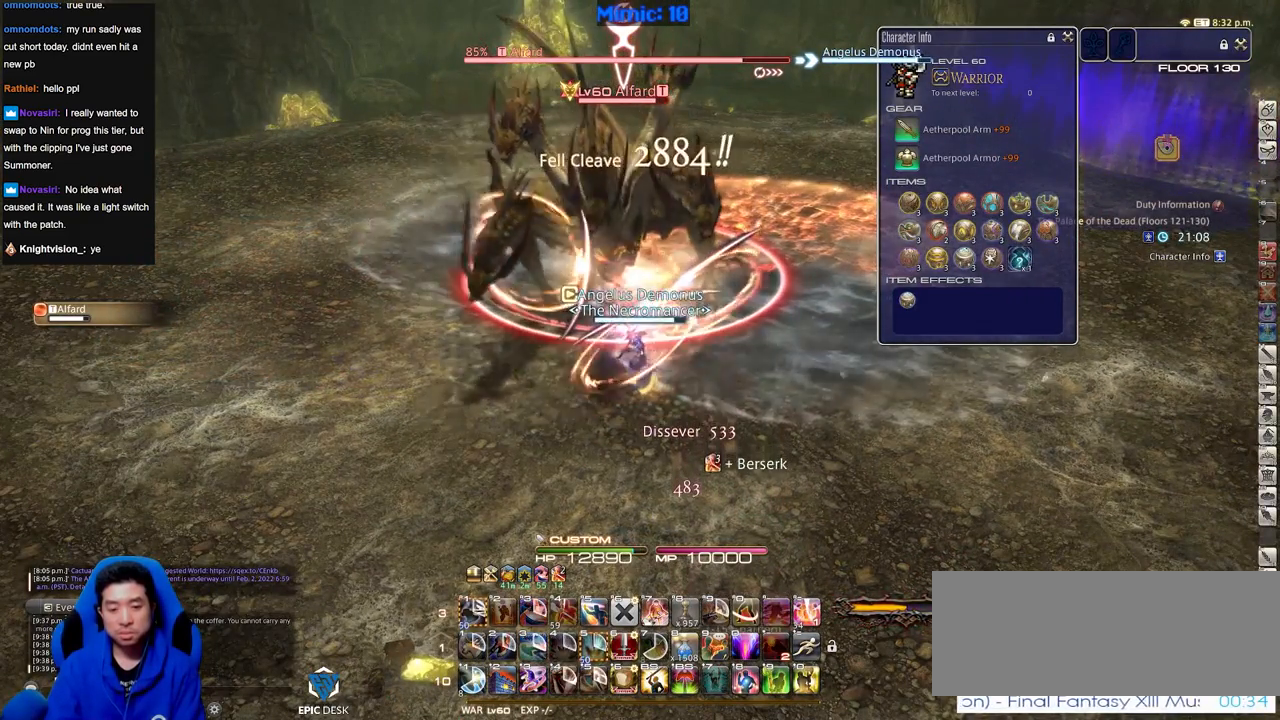
{"keys": ["alt_r"], "events": [[117, "alt_r", "down"]]}
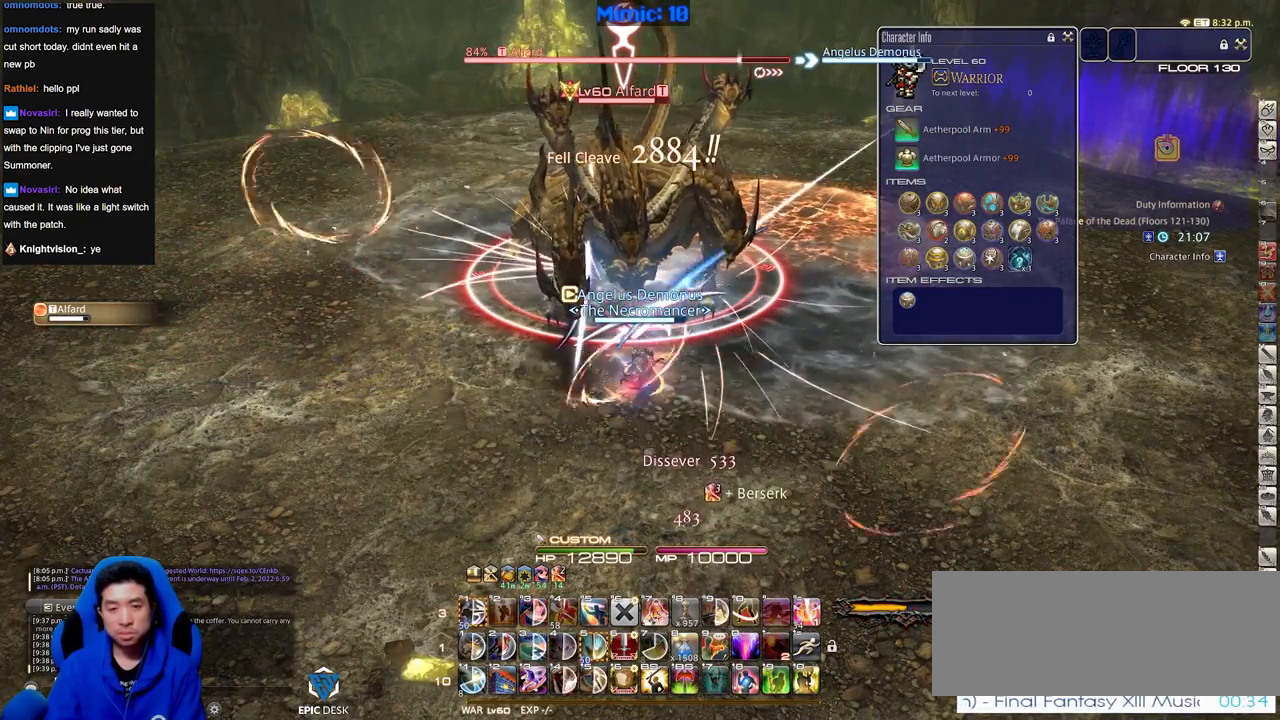
{"keys": ["alt_r"], "events": []}
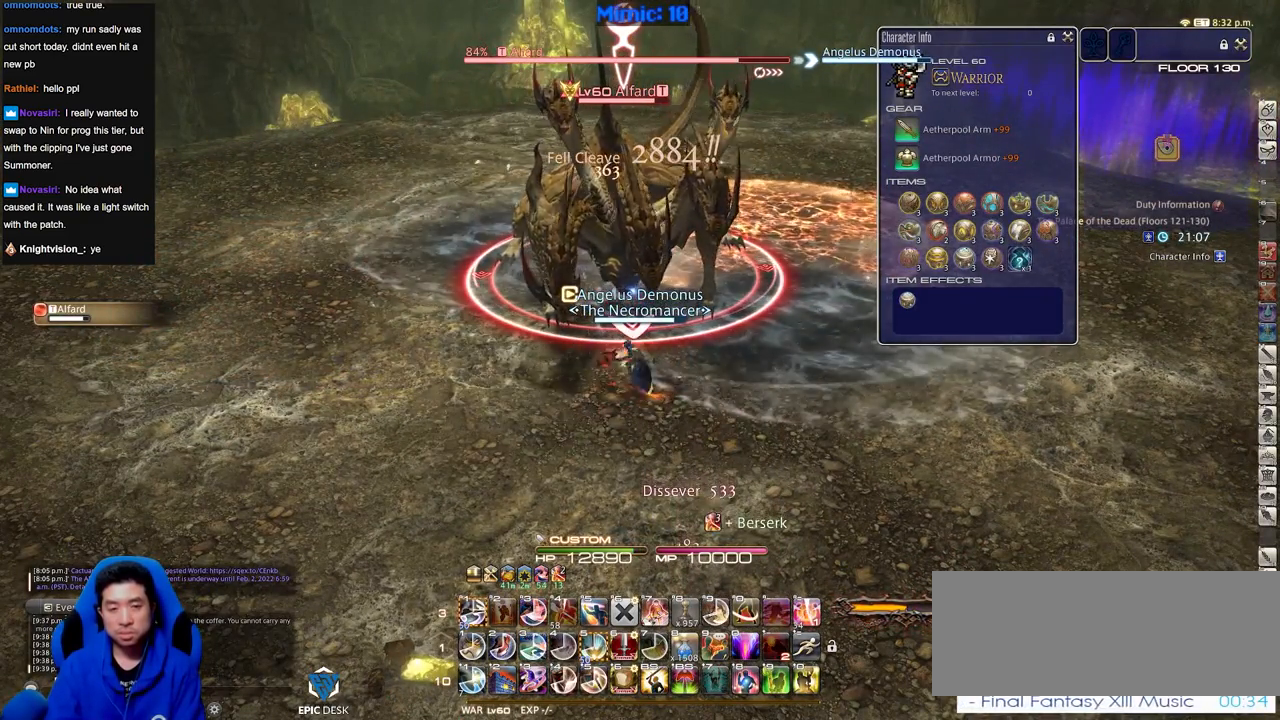
{"keys": ["alt_r"], "events": []}
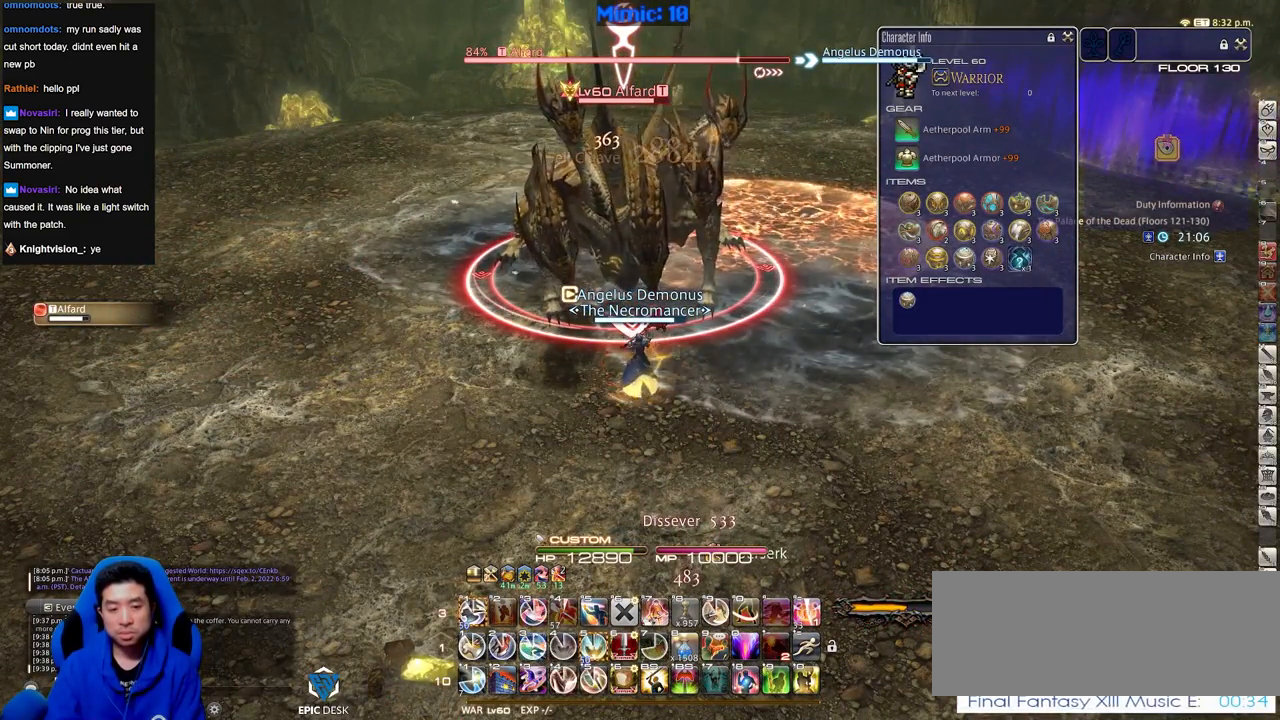
{"keys": ["alt_r"], "events": [[116, "1", "down"], [300, "1", "up"]]}
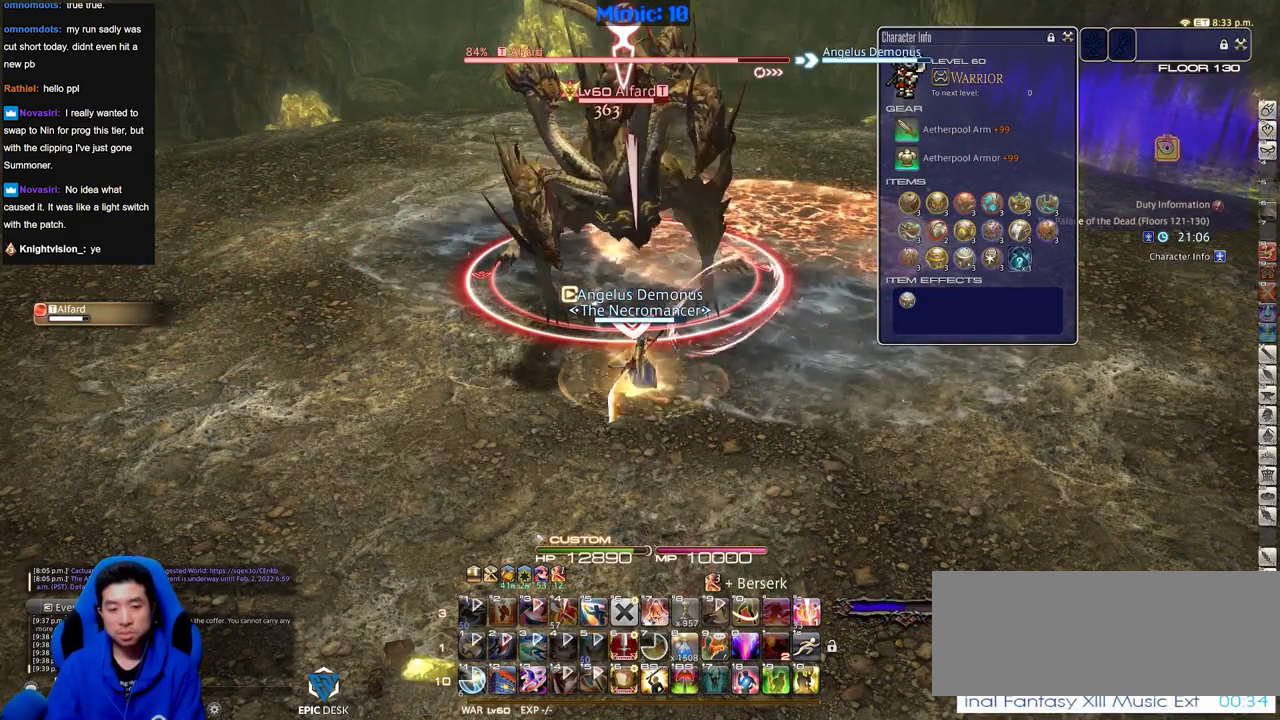
{"keys": ["alt_r"], "events": []}
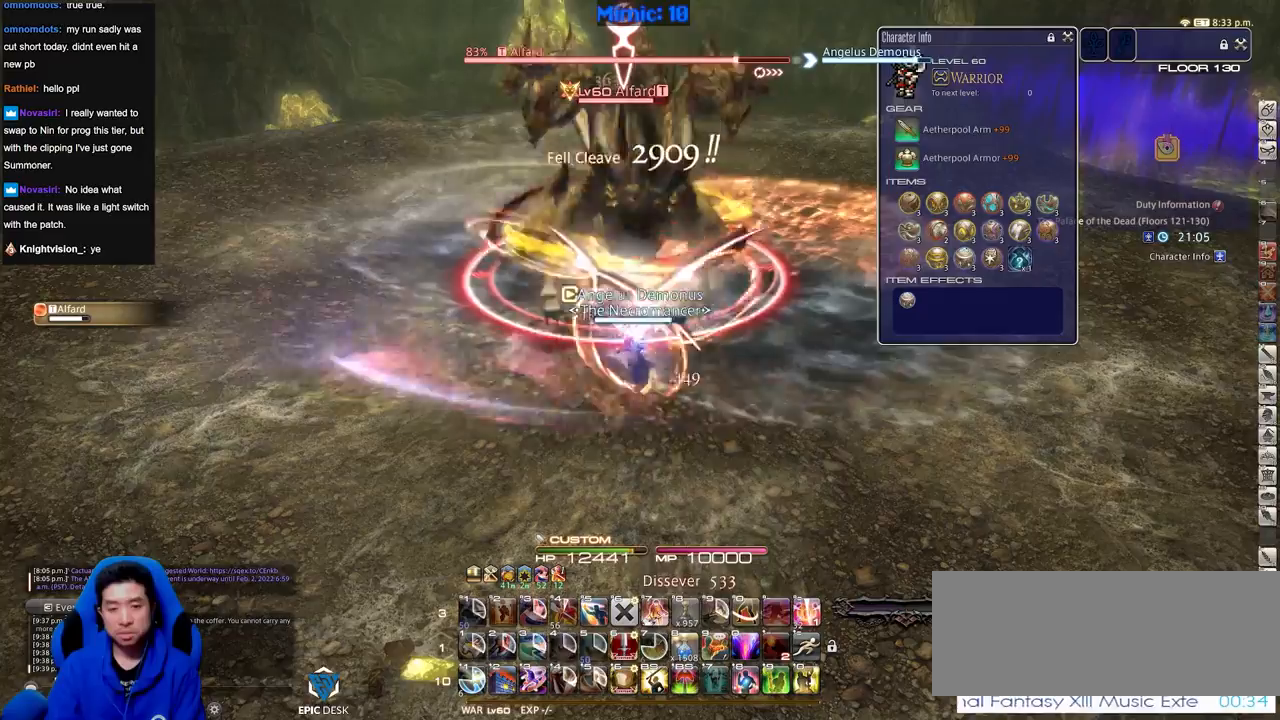
{"keys": ["alt_r"], "events": []}
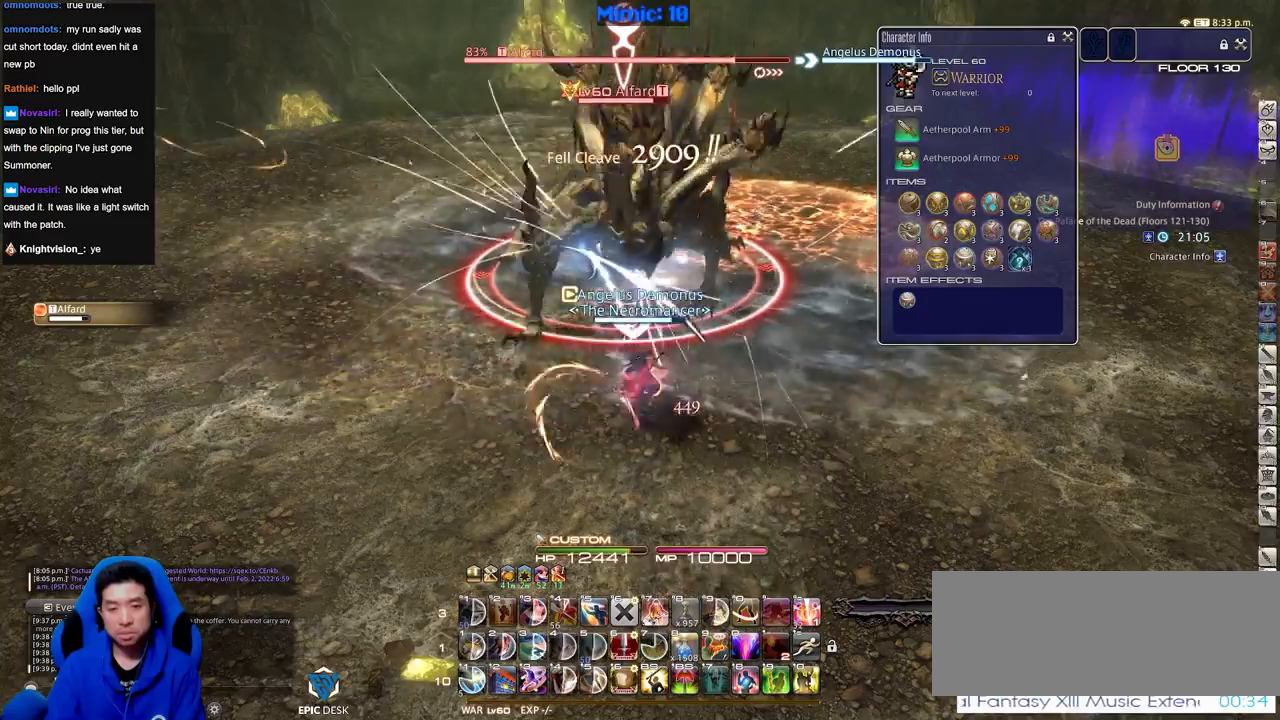
{"keys": ["p"], "events": [[67, "equals", "down"], [167, "alt_r", "up"], [167, "equals", "up"], [200, "p", "down"], [300, "lbracket", "down"], [401, "lbracket", "up"]]}